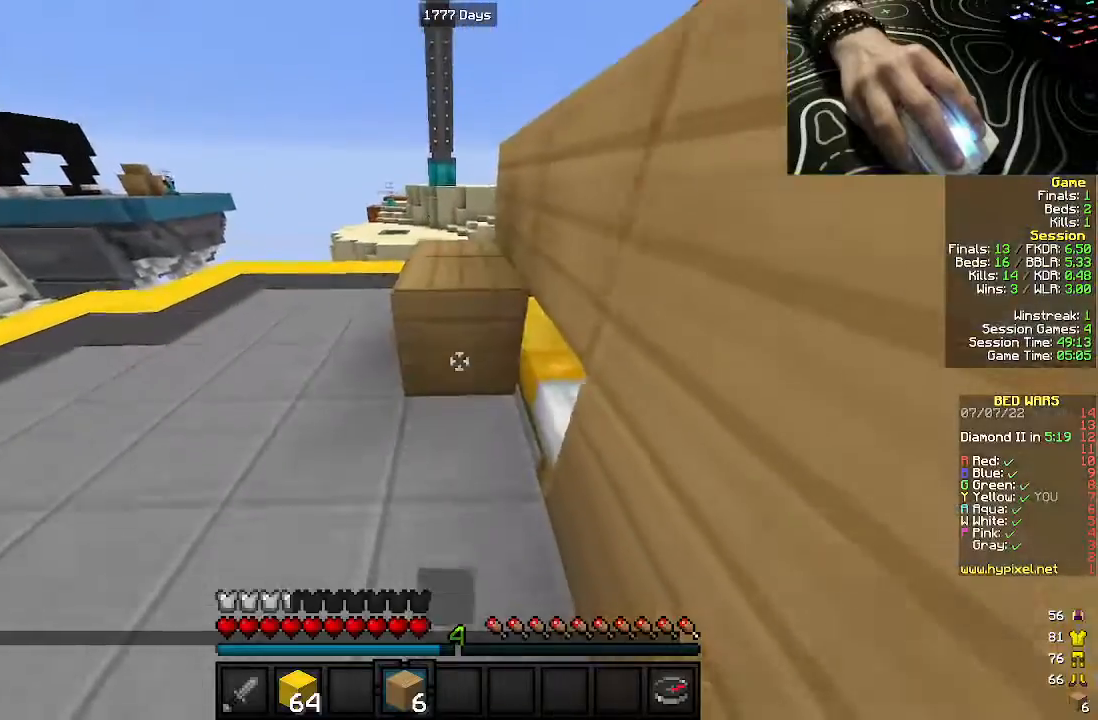
Gameplay with keyboard and mouse; each line is a JSON object with the keys and mouse buttons held at the frame after it. "events" lists presses ("down") and releases ("up") of "a", "d", "s", "w", "mouse_left" and "mouse_right" between this image and that frame as [ms after this image, input, new state], when the widget could be followed in between. "mouse_left", "mouse_right" = the "left", "right" buttons of the "mouse" list. No other keys are recorded. Fast repeated clicks can show as one long hold. Mouse movement is not recorded.
{"keys": ["d", "w"], "mouse": []}
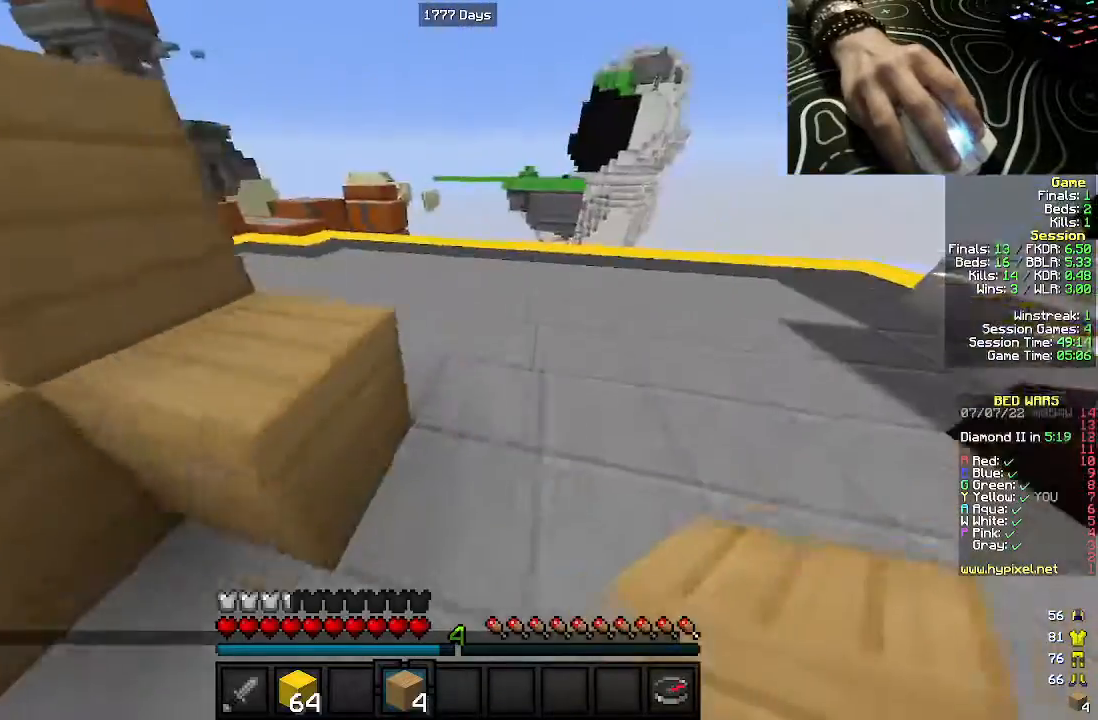
{"keys": ["w"], "mouse": [], "events": [[450, "d", "up"]]}
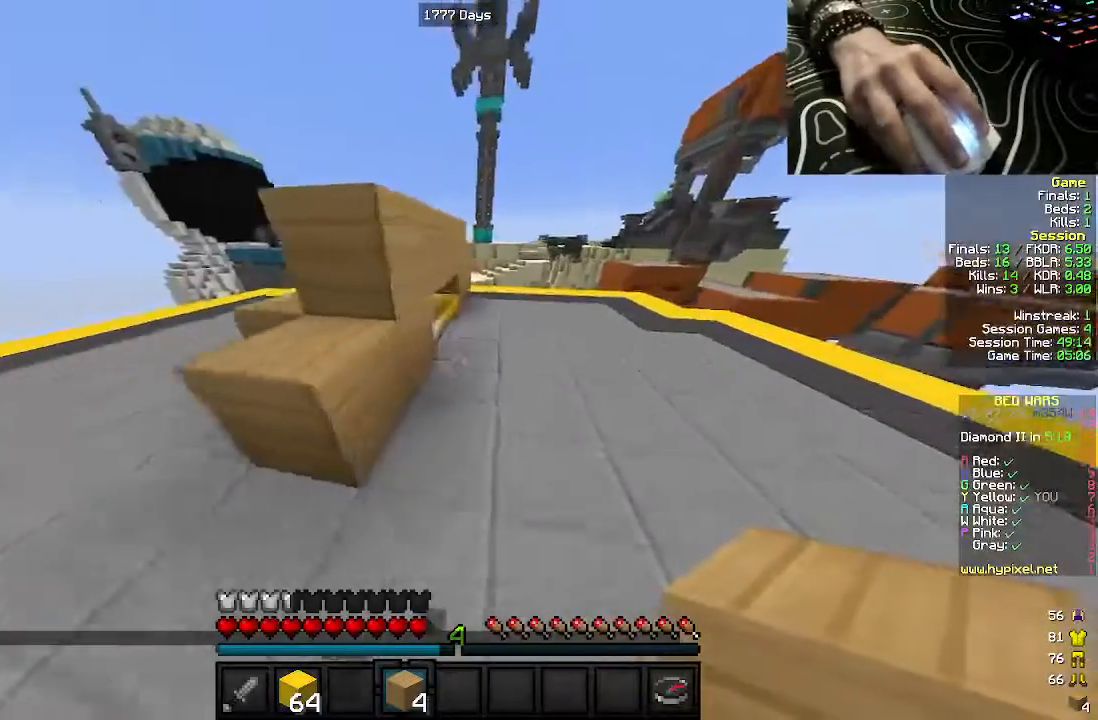
{"keys": ["s"], "mouse": [], "events": [[367, "mouse_right", "down"], [383, "w", "up"], [450, "s", "down"], [467, "mouse_right", "up"]]}
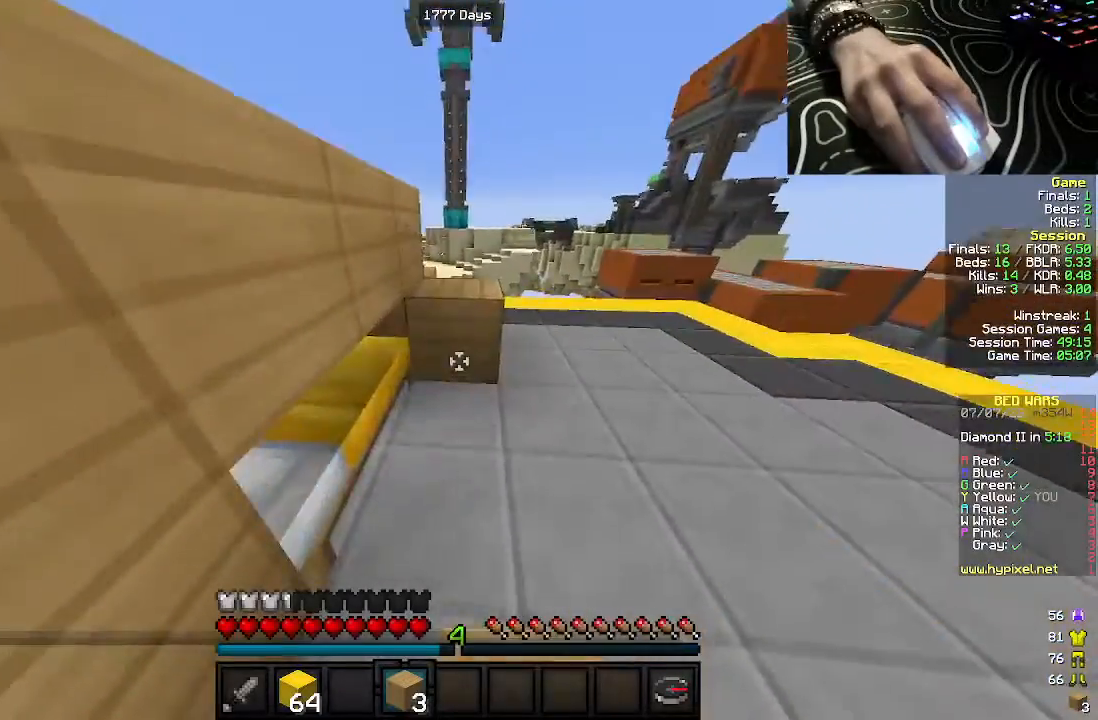
{"keys": [], "mouse": [], "events": [[33, "mouse_right", "down"], [300, "mouse_right", "up"], [350, "mouse_right", "down"], [500, "mouse_right", "up"], [500, "s", "up"]]}
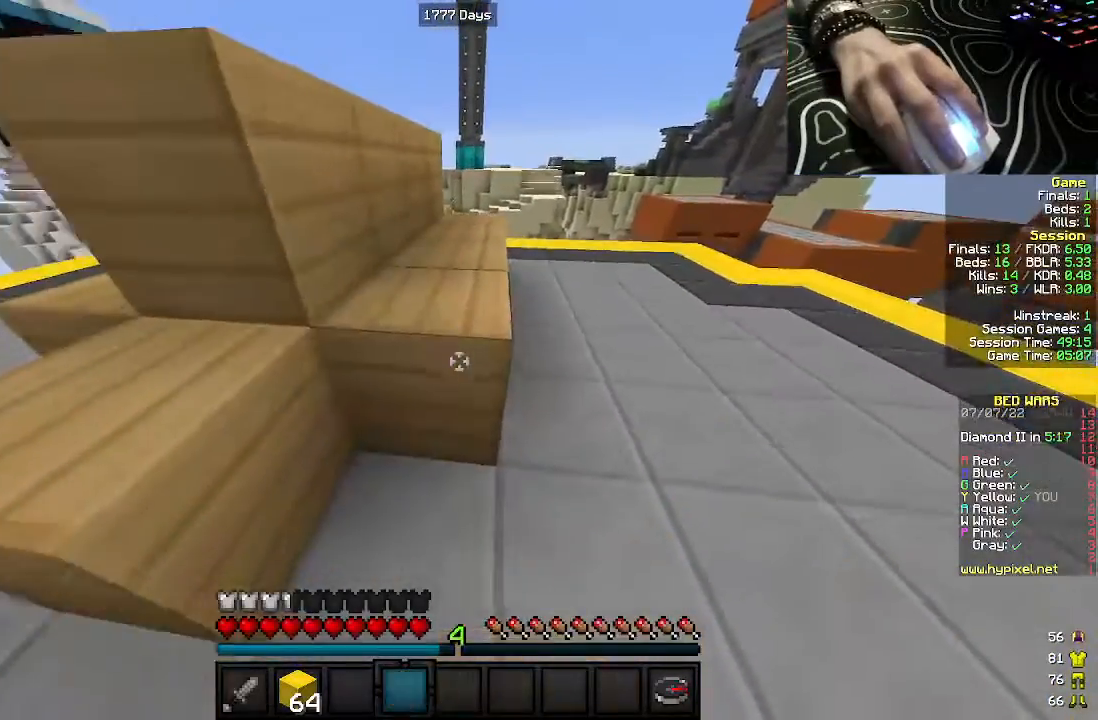
{"keys": ["w"], "mouse": [], "events": [[133, "w", "down"]]}
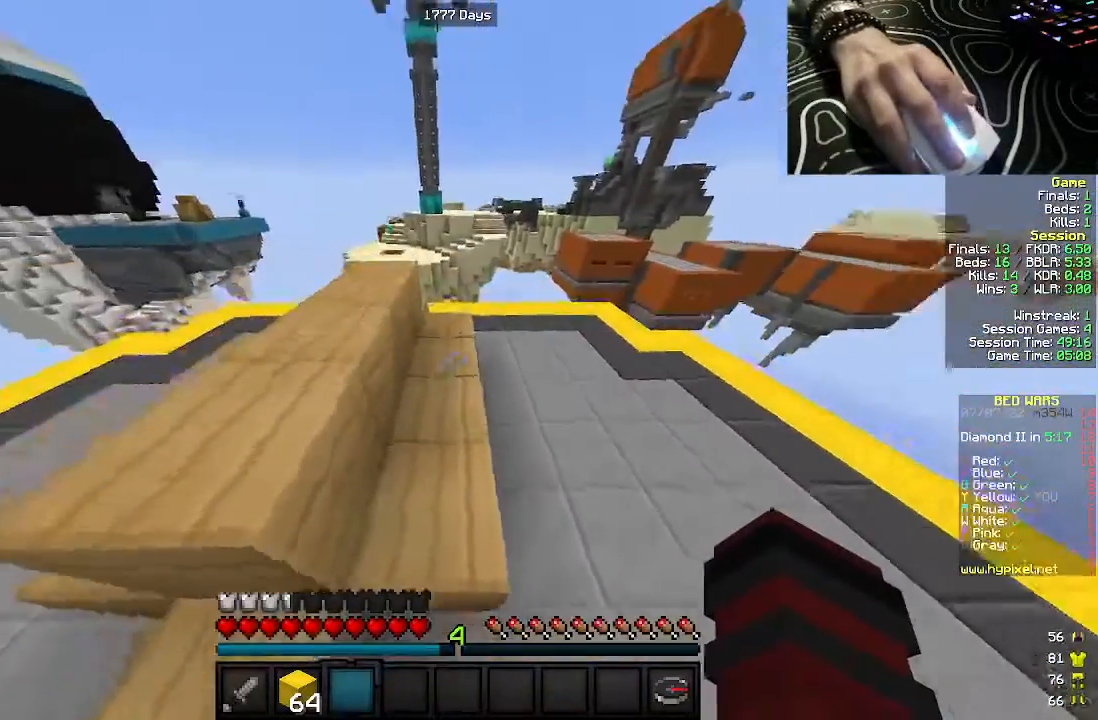
{"keys": [], "mouse": ["right"], "events": [[350, "w", "up"], [500, "mouse_right", "down"]]}
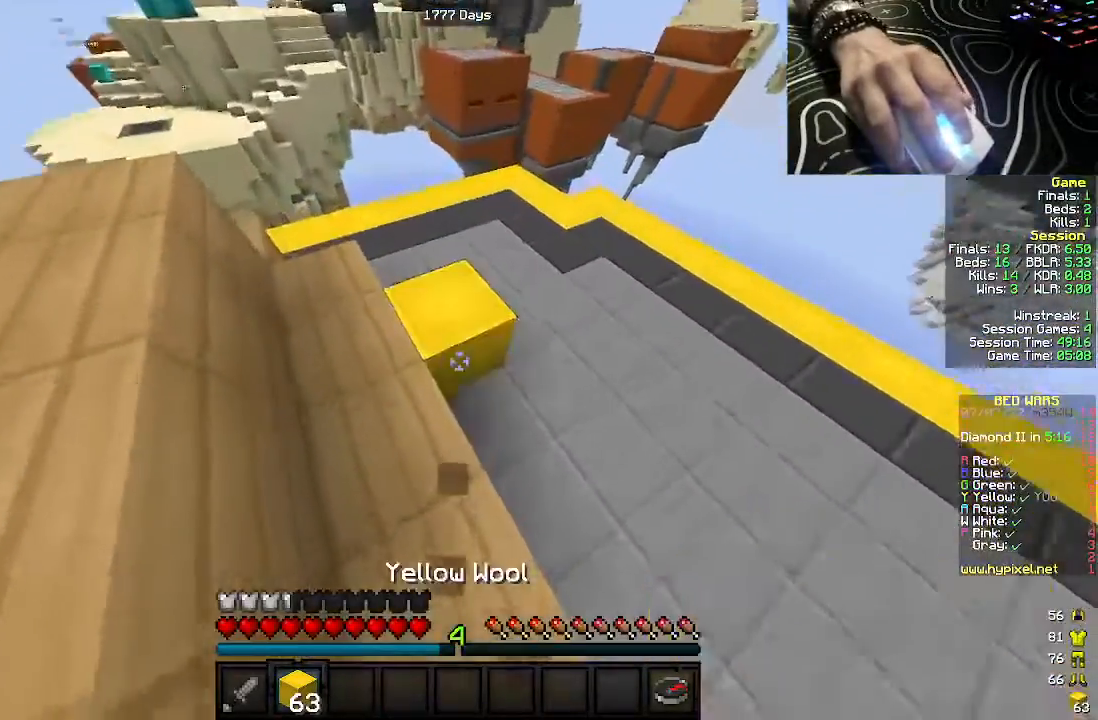
{"keys": ["s"], "mouse": [], "events": [[117, "mouse_right", "up"], [167, "mouse_right", "down"], [250, "s", "down"], [283, "a", "down"], [283, "mouse_right", "up"], [350, "s", "up"], [417, "s", "down"], [483, "a", "up"]]}
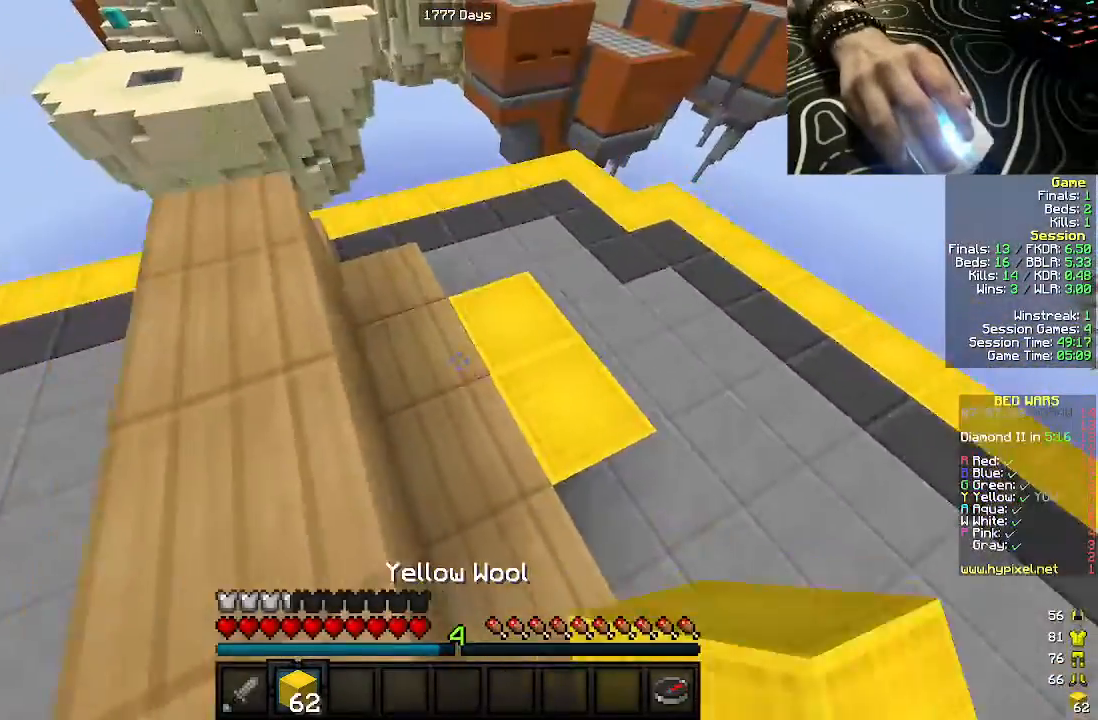
{"keys": ["a"], "mouse": [], "events": [[67, "mouse_right", "down"], [183, "mouse_right", "up"], [233, "mouse_right", "down"], [350, "a", "down"], [350, "s", "up"], [367, "mouse_right", "up"]]}
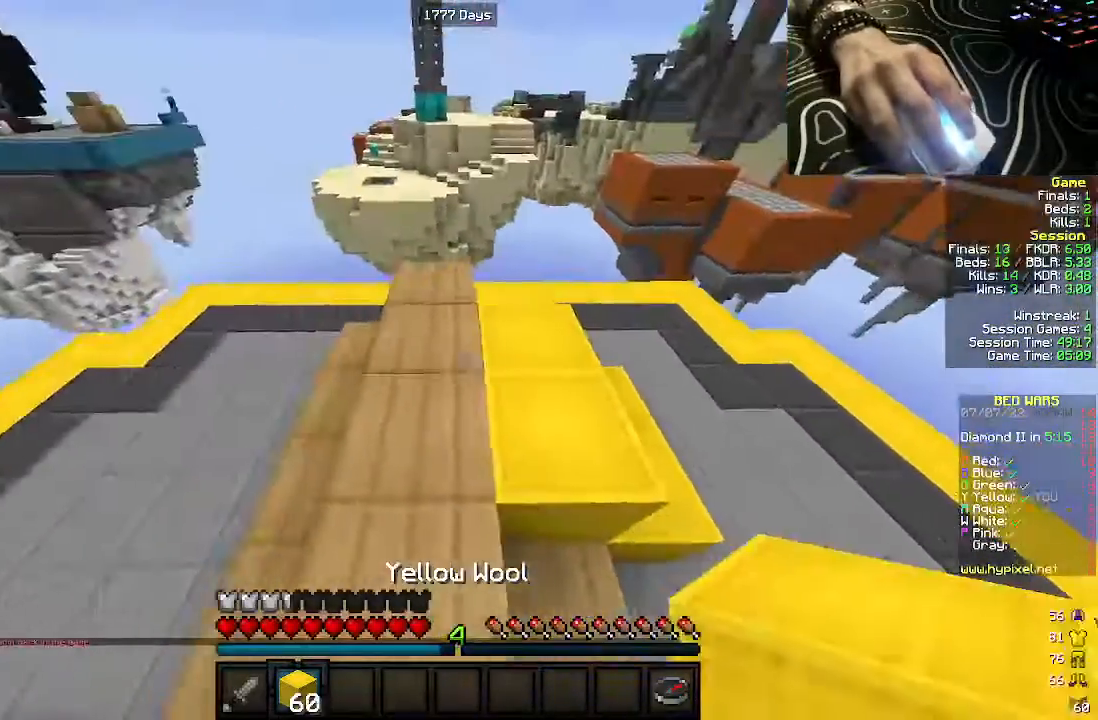
{"keys": [], "mouse": ["right"], "events": [[33, "mouse_right", "down"], [50, "a", "up"], [100, "s", "down"], [150, "a", "down"], [250, "s", "up"], [317, "mouse_right", "up"], [483, "mouse_right", "down"], [500, "a", "up"]]}
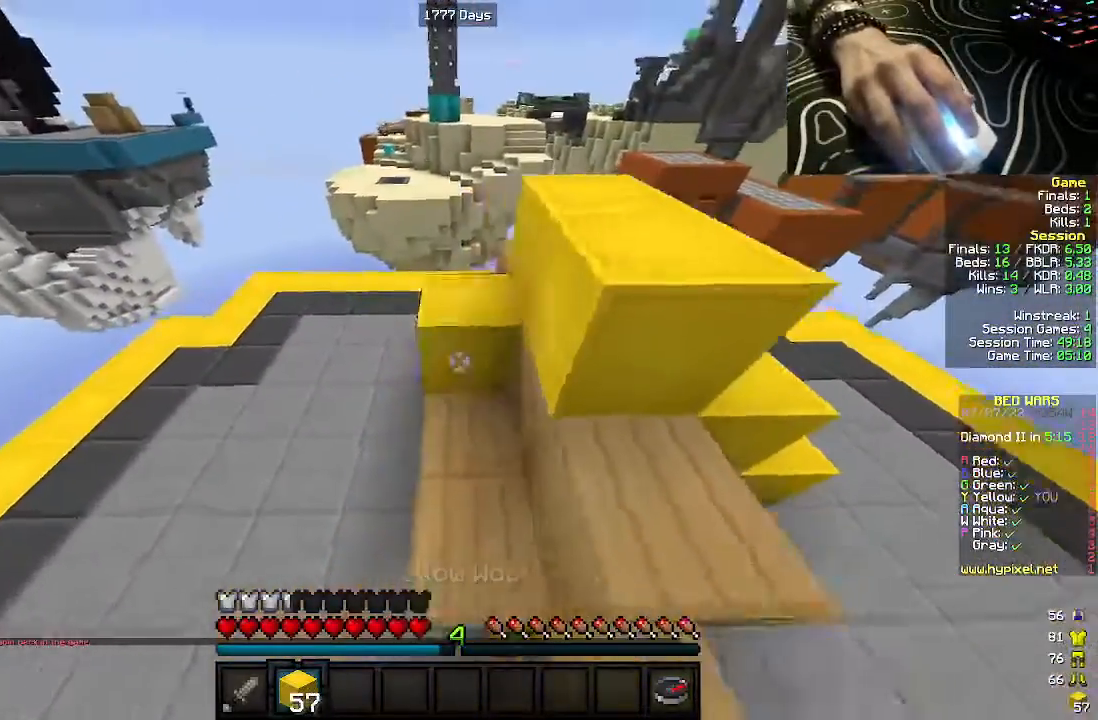
{"keys": ["a"], "mouse": [], "events": [[83, "a", "down"], [83, "mouse_right", "up"], [83, "s", "down"], [150, "mouse_right", "down"], [233, "s", "up"], [250, "mouse_right", "up"], [383, "mouse_right", "down"], [400, "a", "up"], [483, "a", "down"], [500, "mouse_right", "up"]]}
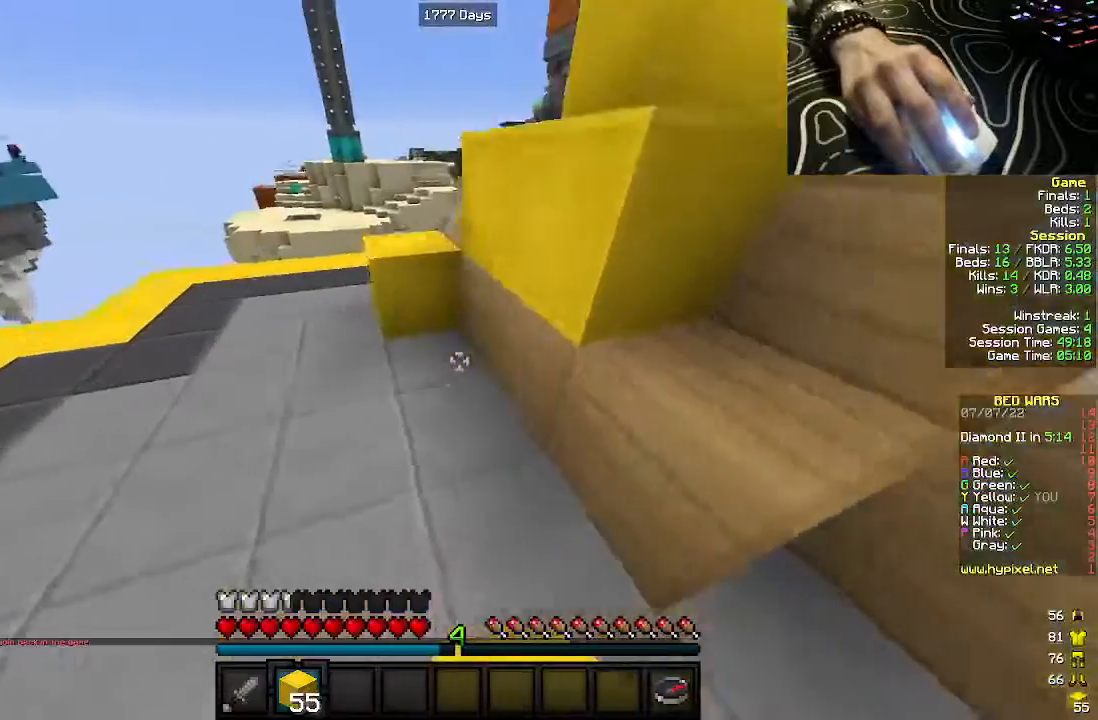
{"keys": ["a"], "mouse": [], "events": [[67, "mouse_right", "down"], [167, "mouse_right", "up"], [233, "a", "up"], [367, "mouse_right", "down"], [450, "a", "down"], [483, "mouse_right", "up"]]}
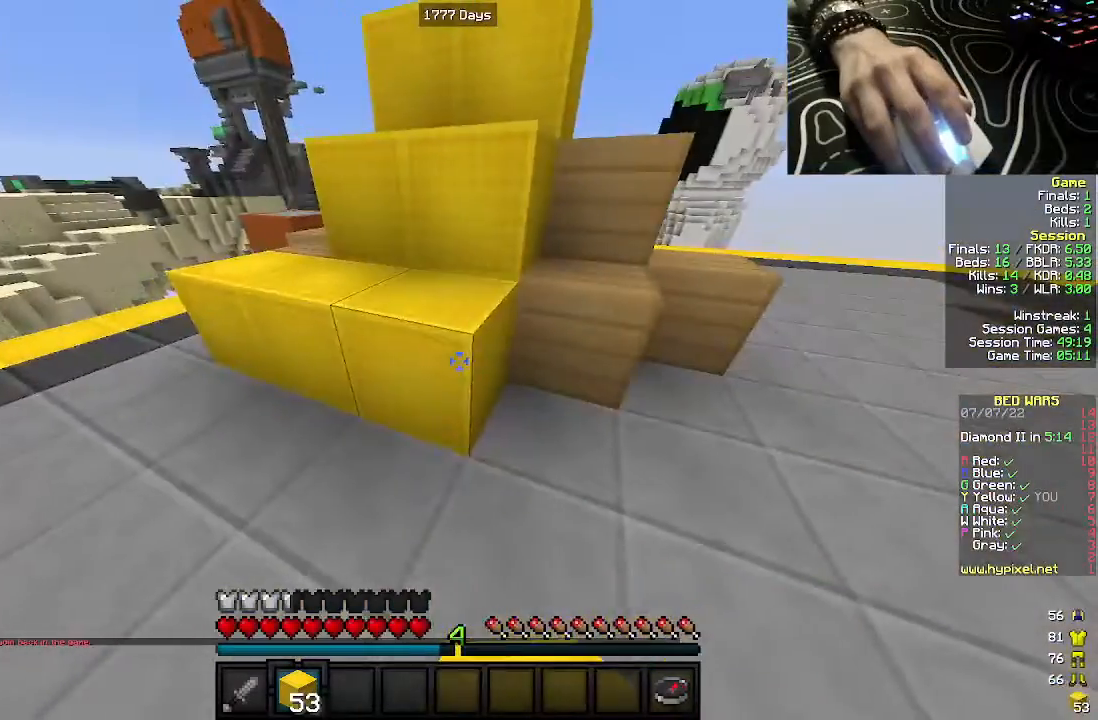
{"keys": ["a", "w"], "mouse": [], "events": [[50, "w", "down"]]}
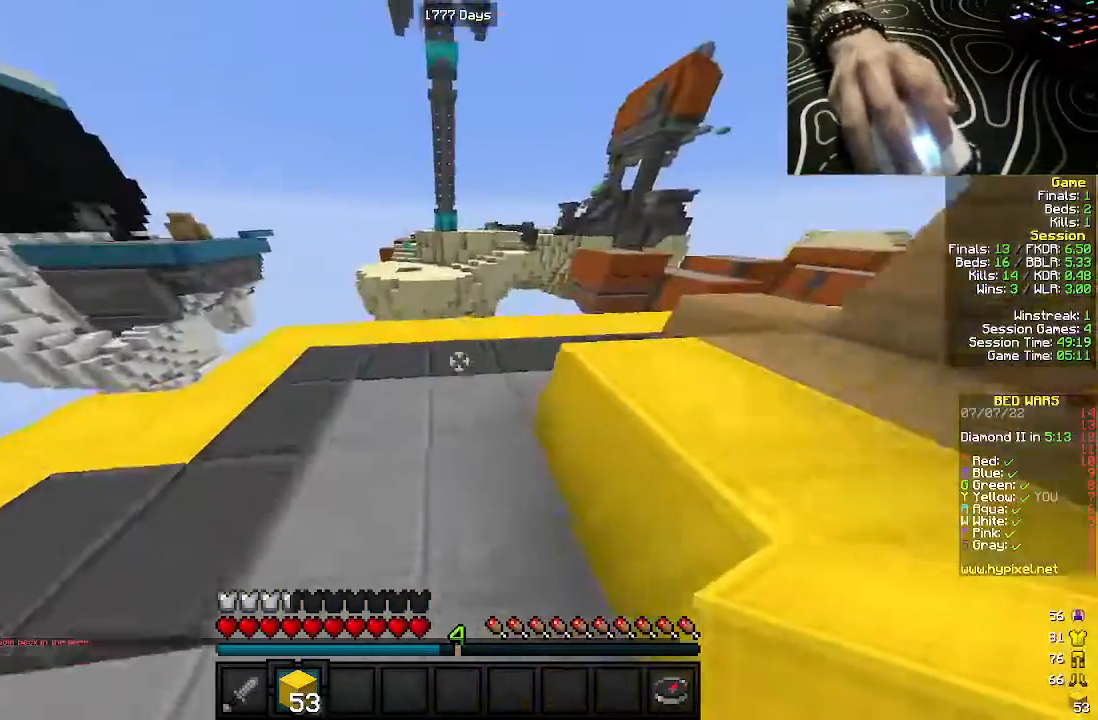
{"keys": ["w"], "mouse": [], "events": [[100, "a", "up"]]}
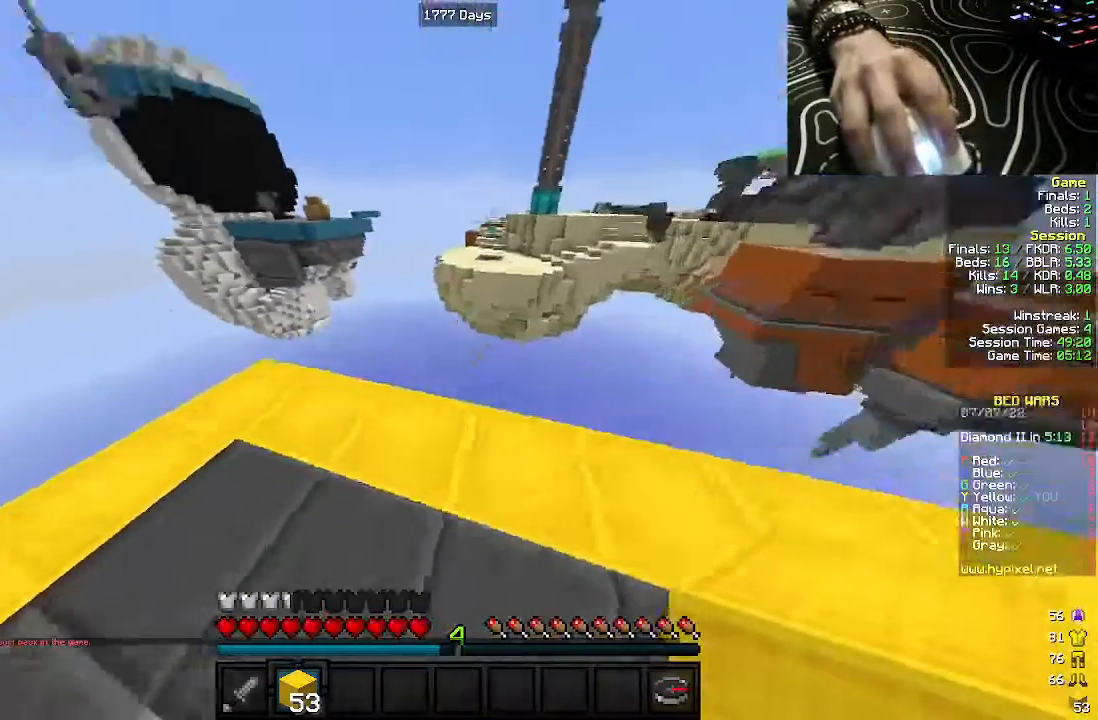
{"keys": ["d", "s"], "mouse": [], "events": [[100, "d", "down"], [183, "w", "up"], [283, "s", "down"]]}
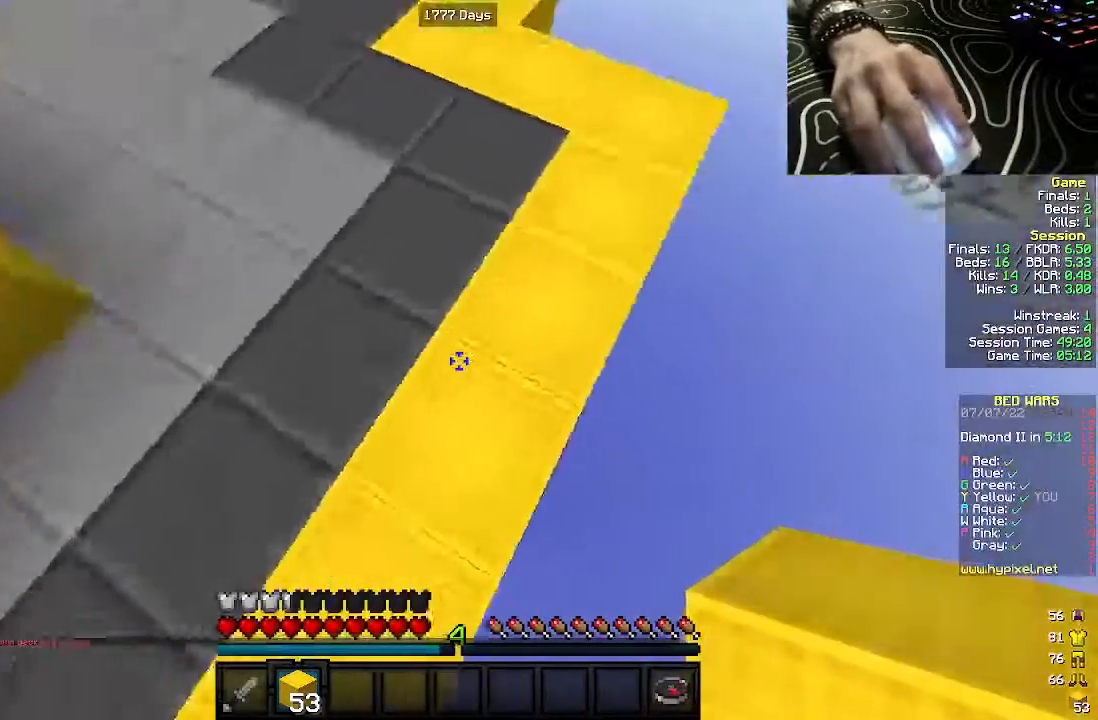
{"keys": ["d", "s"], "mouse": [], "events": [[283, "a", "down"], [483, "a", "up"]]}
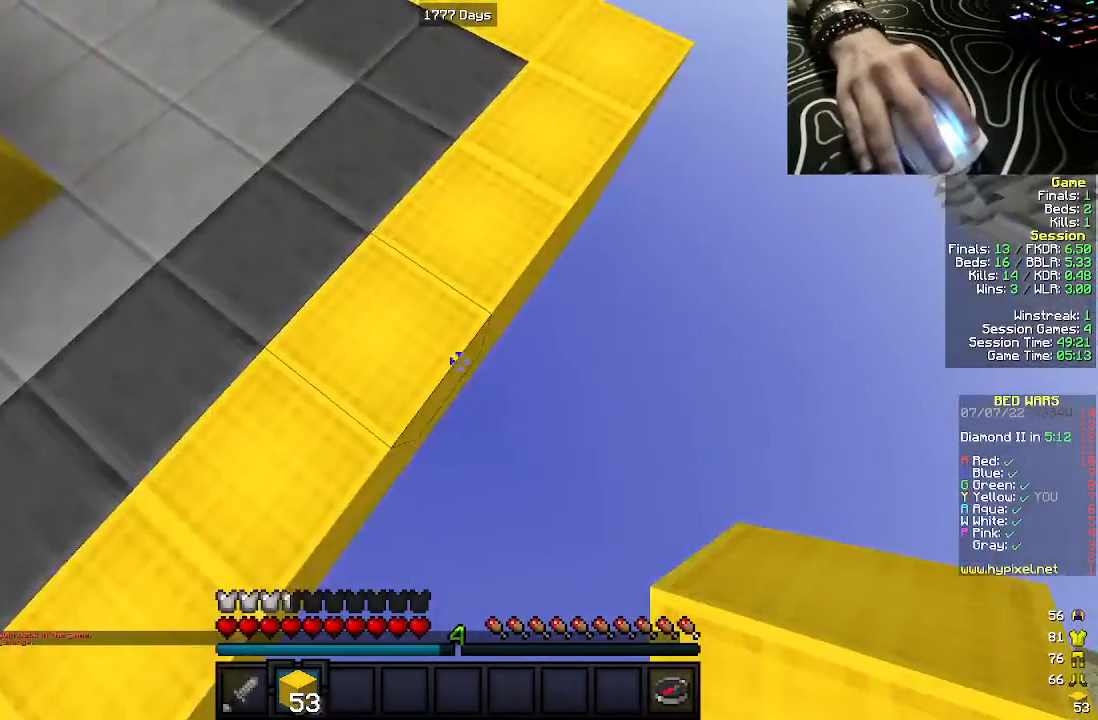
{"keys": ["d", "s"], "mouse": [], "events": []}
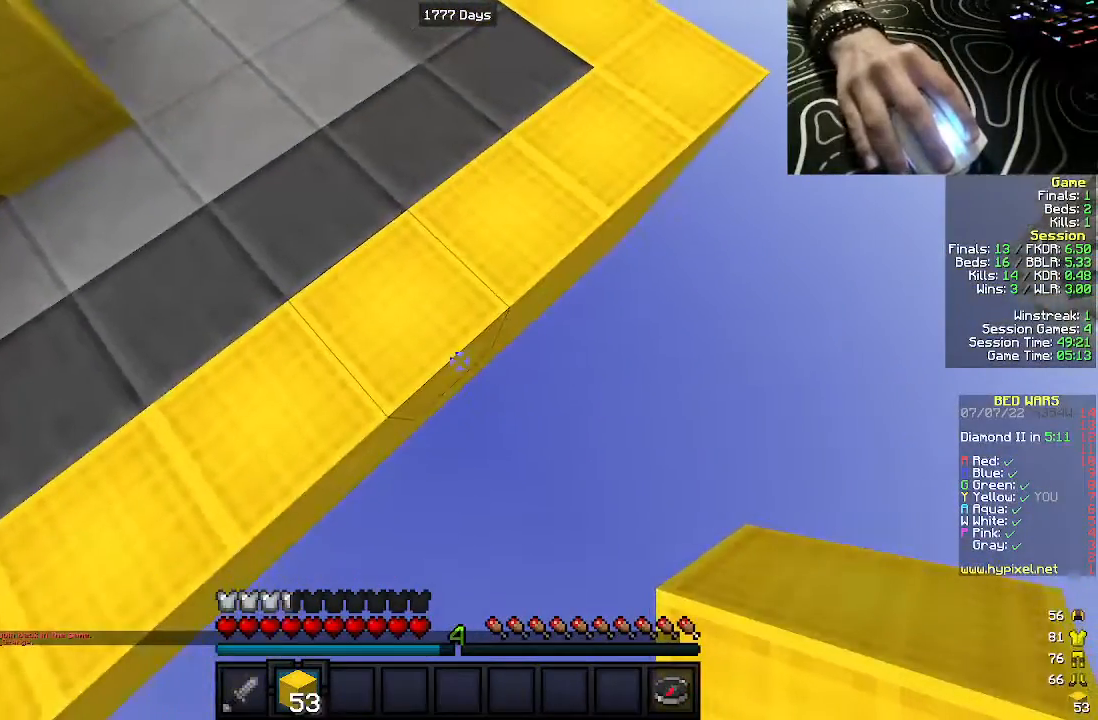
{"keys": ["d", "s"], "mouse": [], "events": [[233, "mouse_right", "down"], [333, "mouse_right", "up"]]}
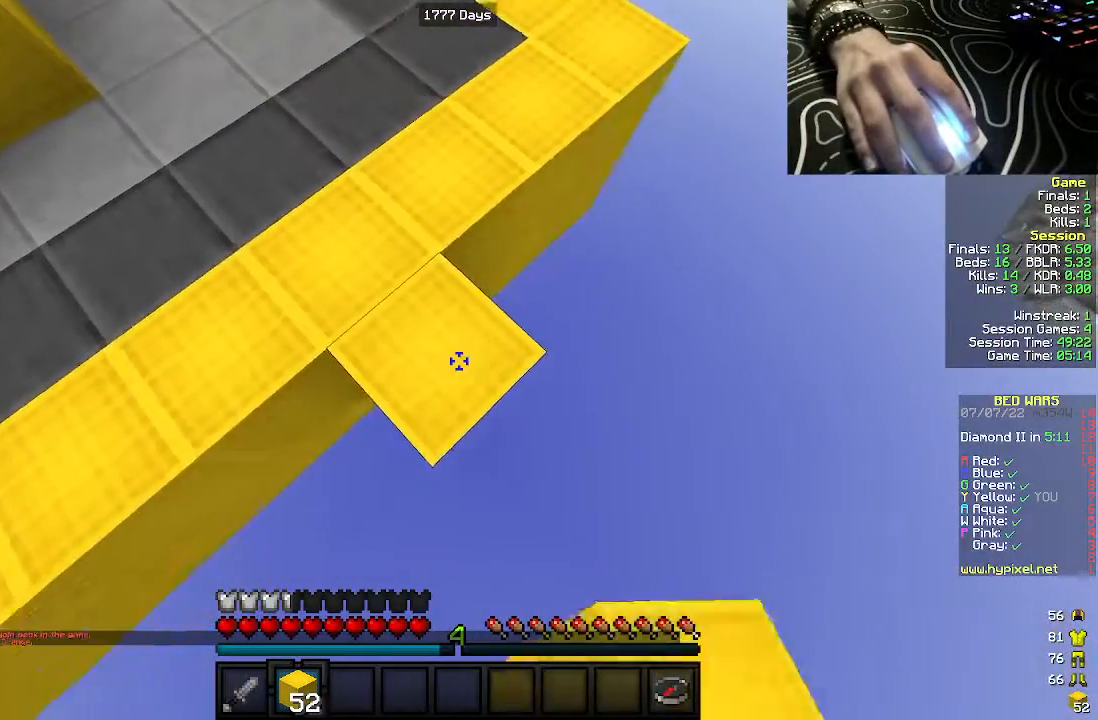
{"keys": ["d", "s"], "mouse": [], "events": [[167, "mouse_right", "down"], [283, "mouse_right", "up"]]}
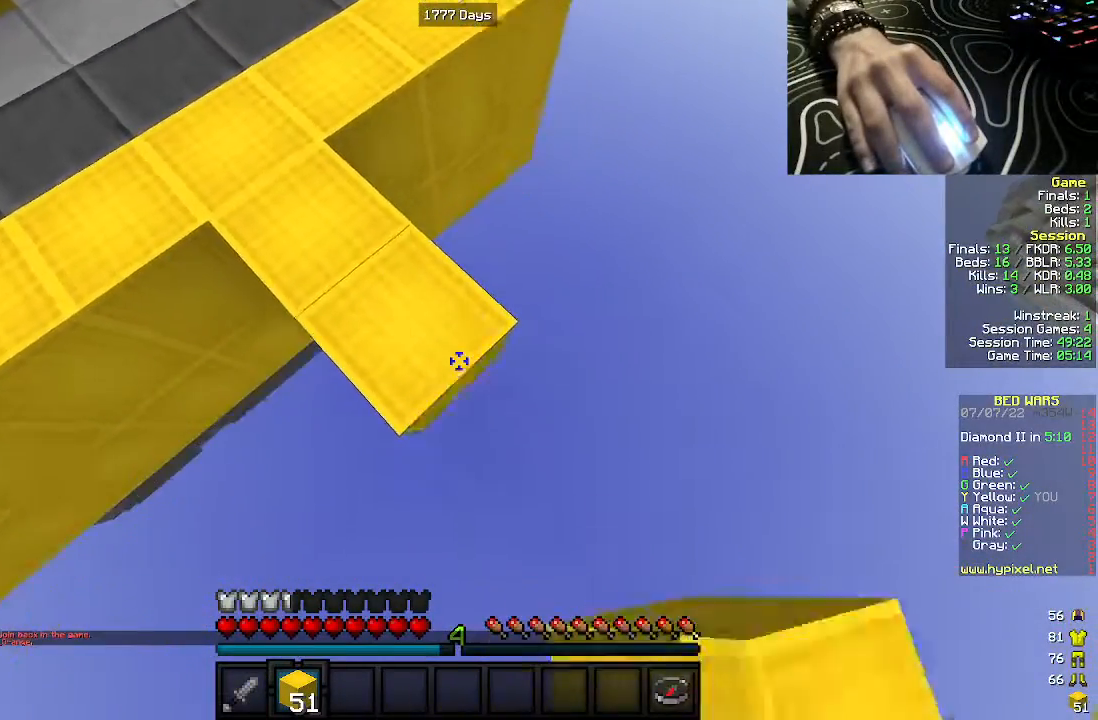
{"keys": ["d", "s"], "mouse": ["right"], "events": [[50, "mouse_right", "down"], [200, "mouse_right", "up"], [450, "mouse_right", "down"]]}
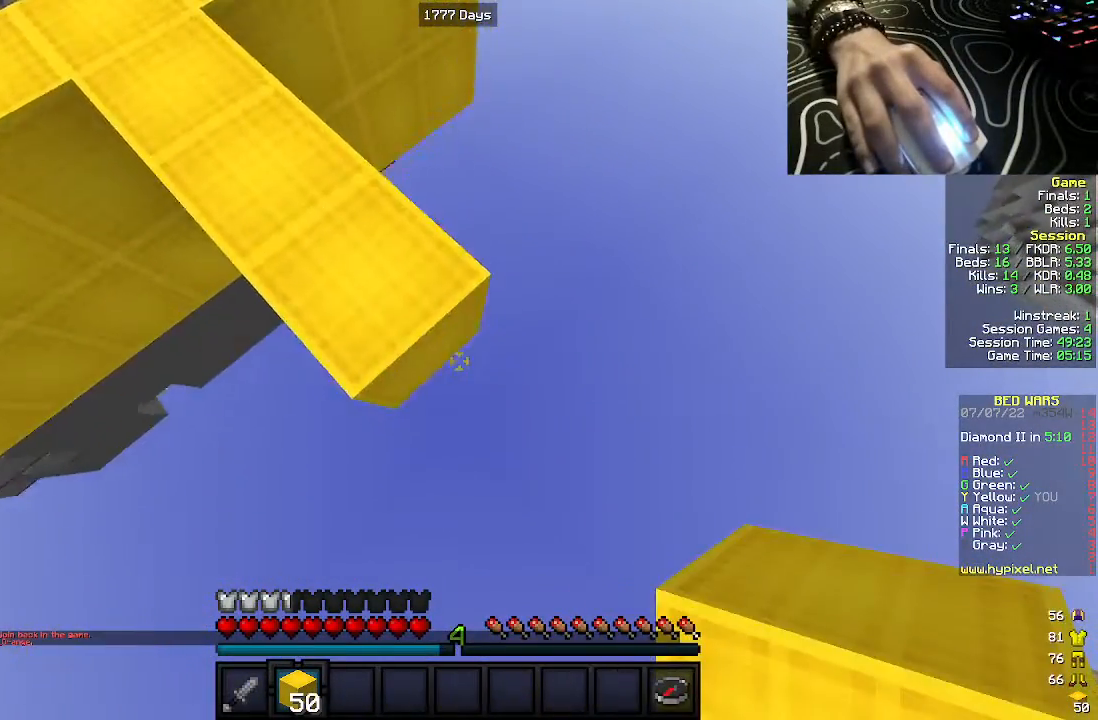
{"keys": [], "mouse": [], "events": [[67, "mouse_right", "up"], [383, "d", "up"], [383, "s", "up"]]}
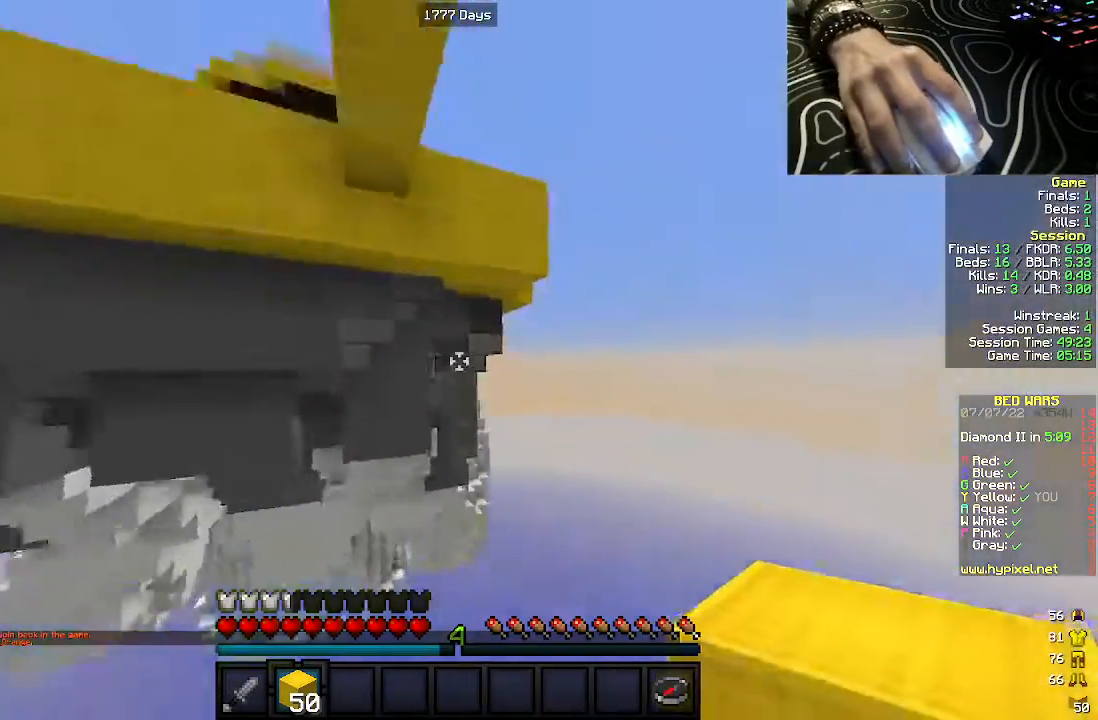
{"keys": [], "mouse": [], "events": []}
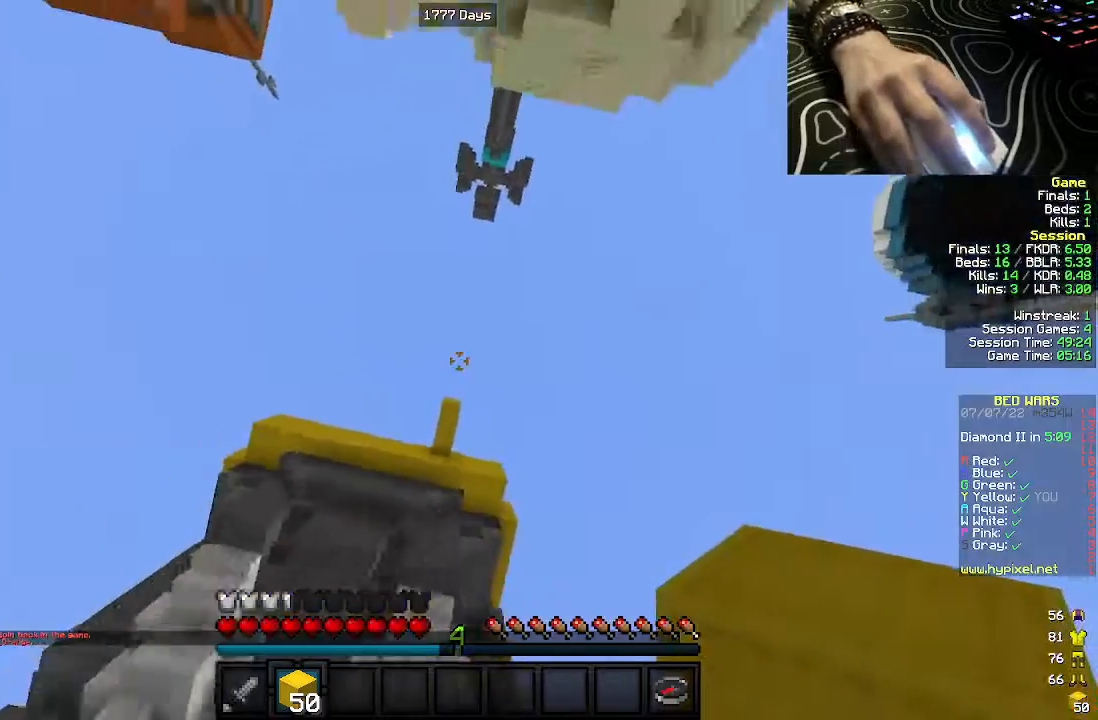
{"keys": [], "mouse": [], "events": []}
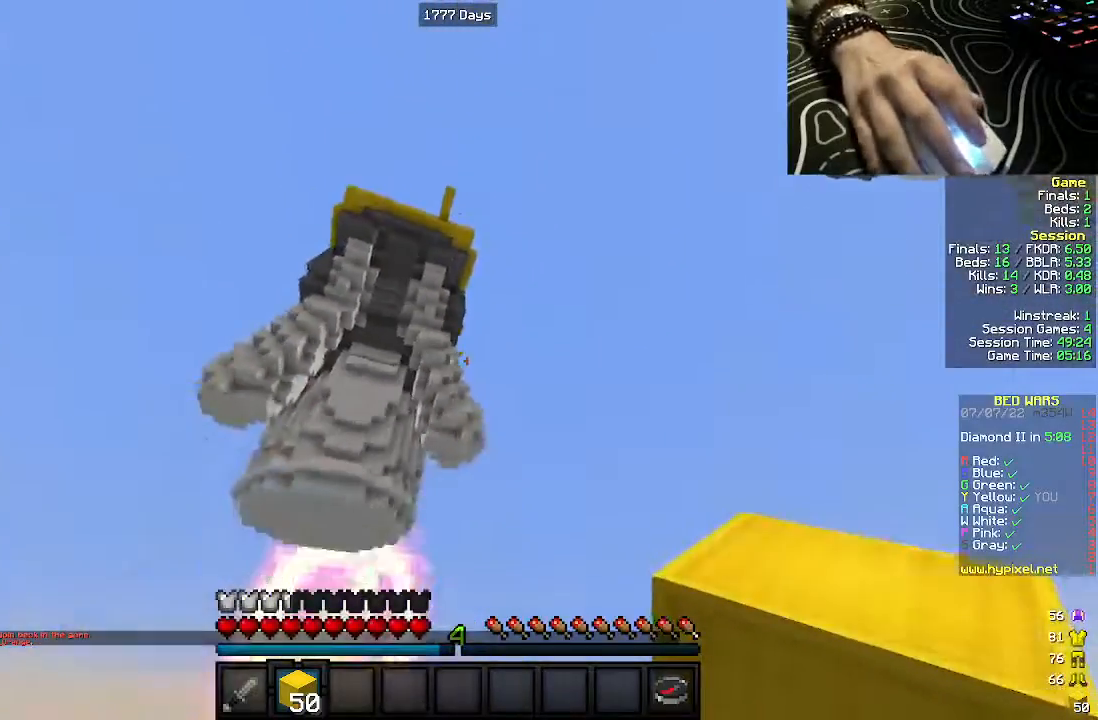
{"keys": [], "mouse": [], "events": []}
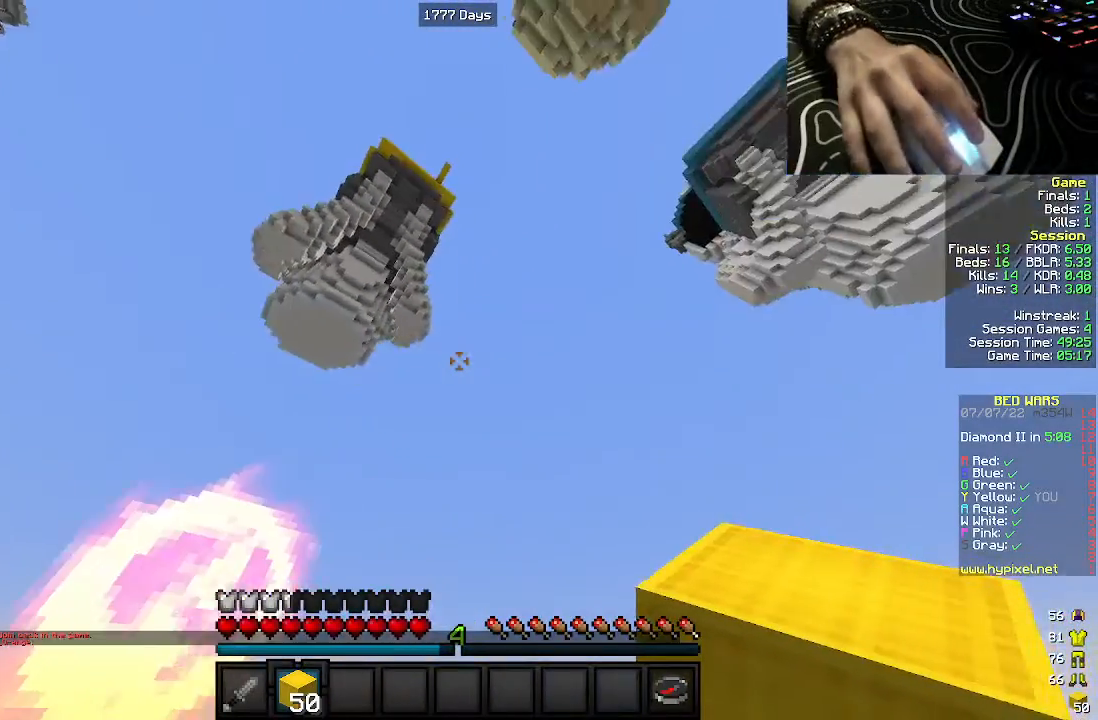
{"keys": [], "mouse": [], "events": []}
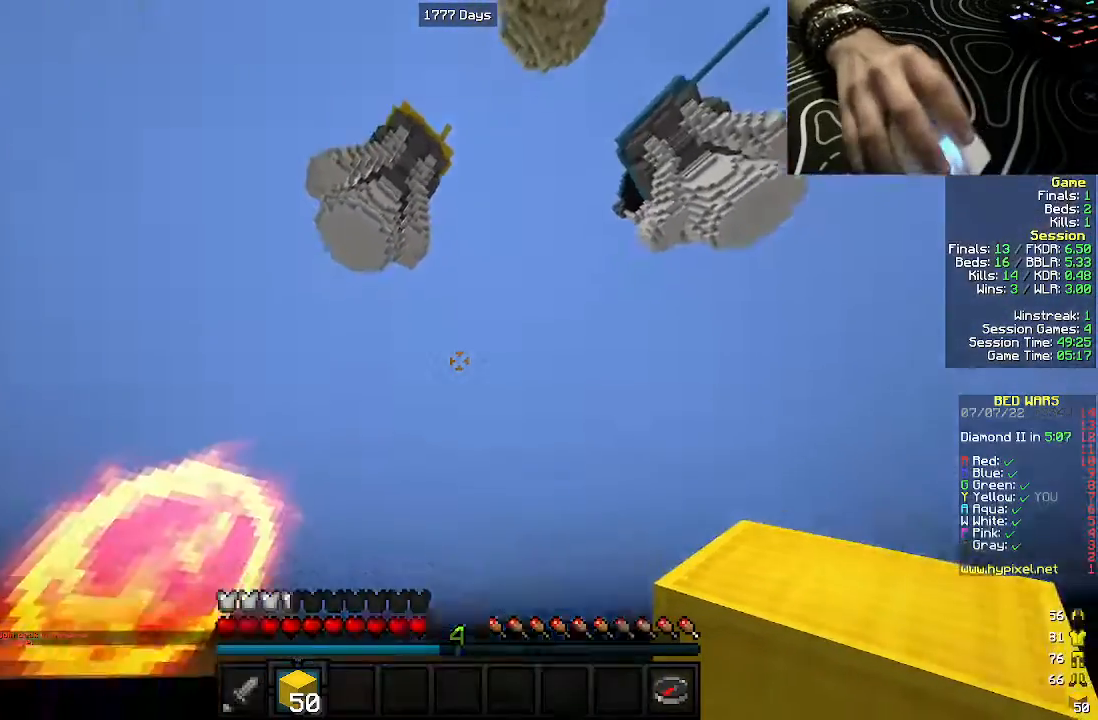
{"keys": [], "mouse": [], "events": []}
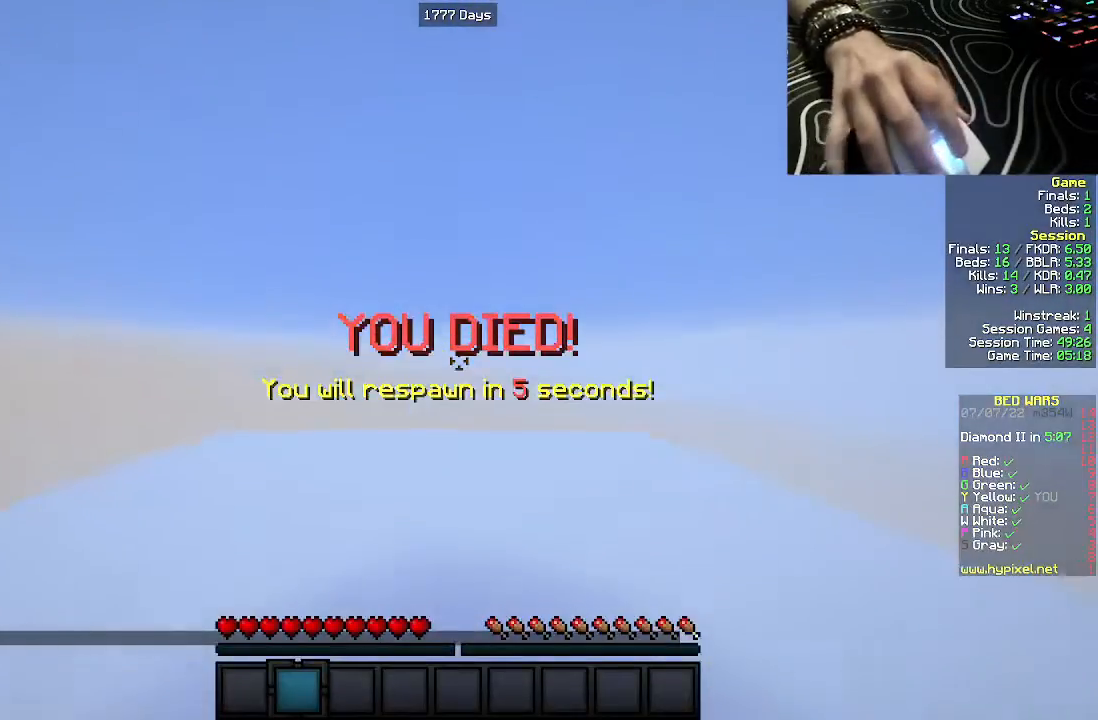
{"keys": ["a"], "mouse": [], "events": [[467, "a", "down"]]}
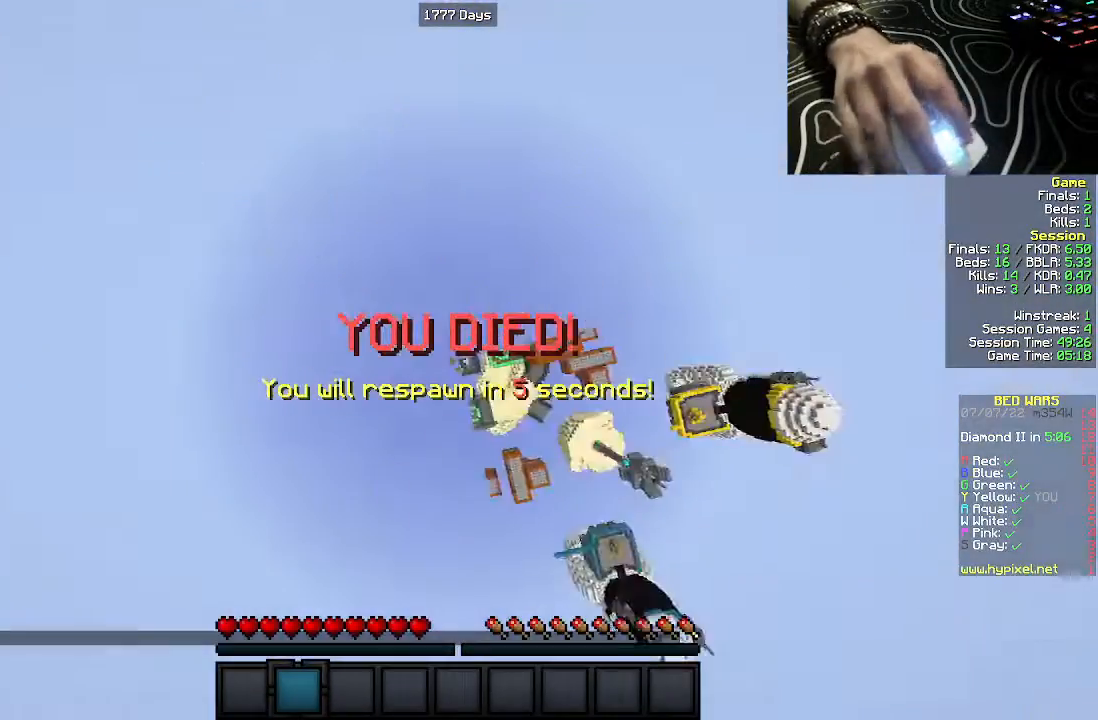
{"keys": ["w"], "mouse": [], "events": [[50, "w", "down"], [200, "a", "up"]]}
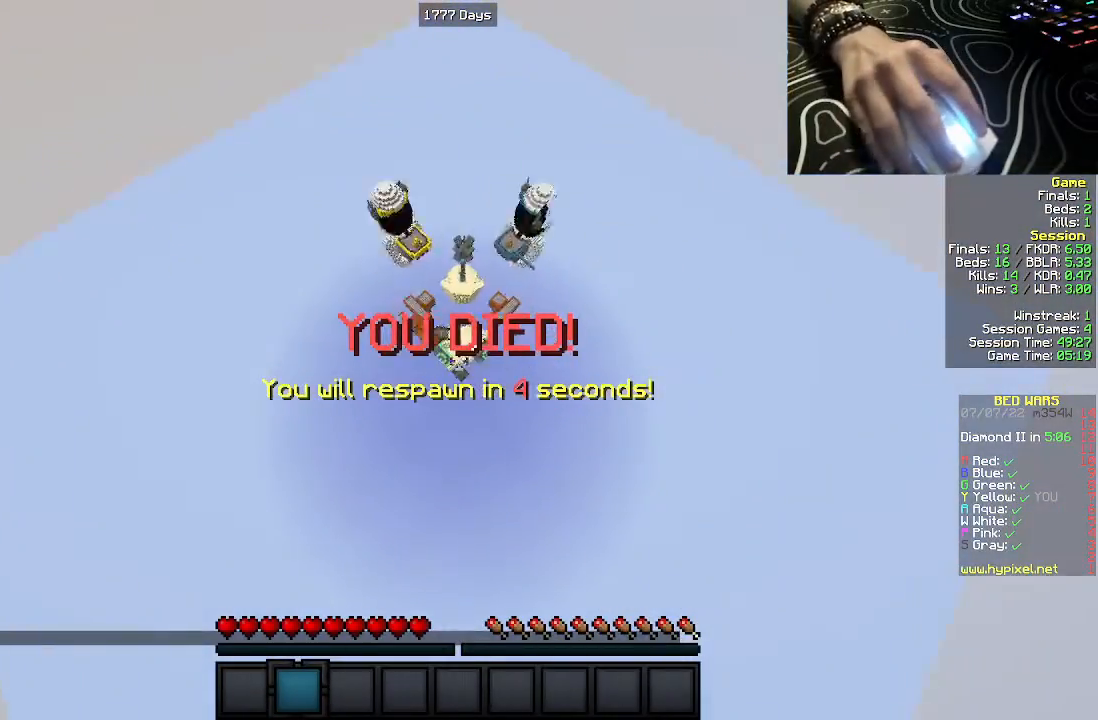
{"keys": ["w"], "mouse": [], "events": []}